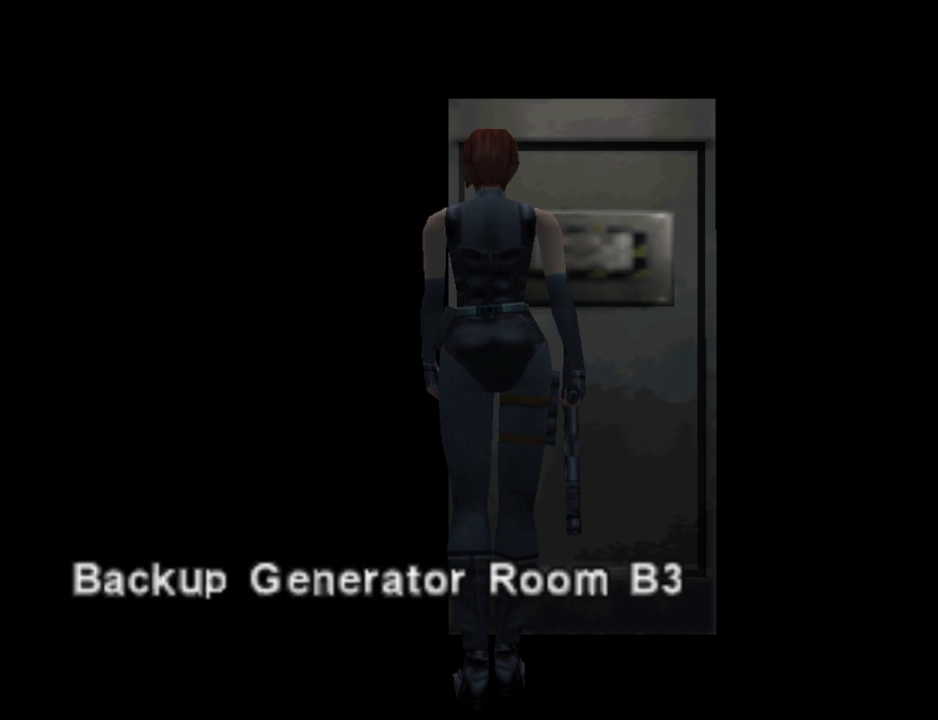
Gameplay with a controller (PlayStation layout); each line is a JSON object with the inputs held at the frame after it. "events" lists button and stick changes between this image and that frame as [ms after this image, input, new state], when the widget could be followed in between. Not read: R1 left_stick right_stick.
{"buttons": [], "events": []}
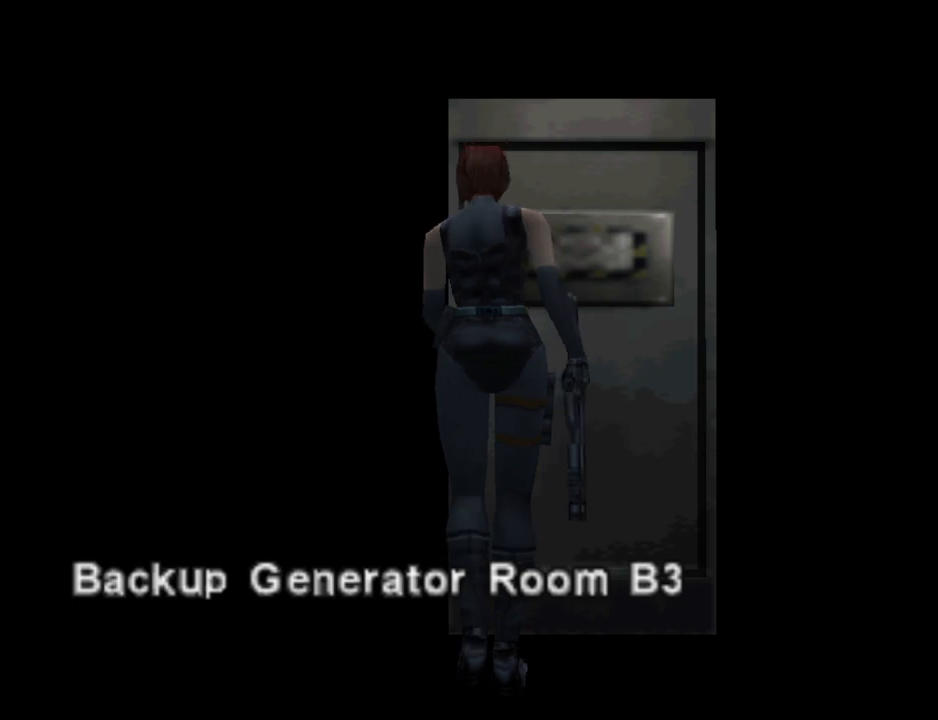
{"buttons": [], "events": []}
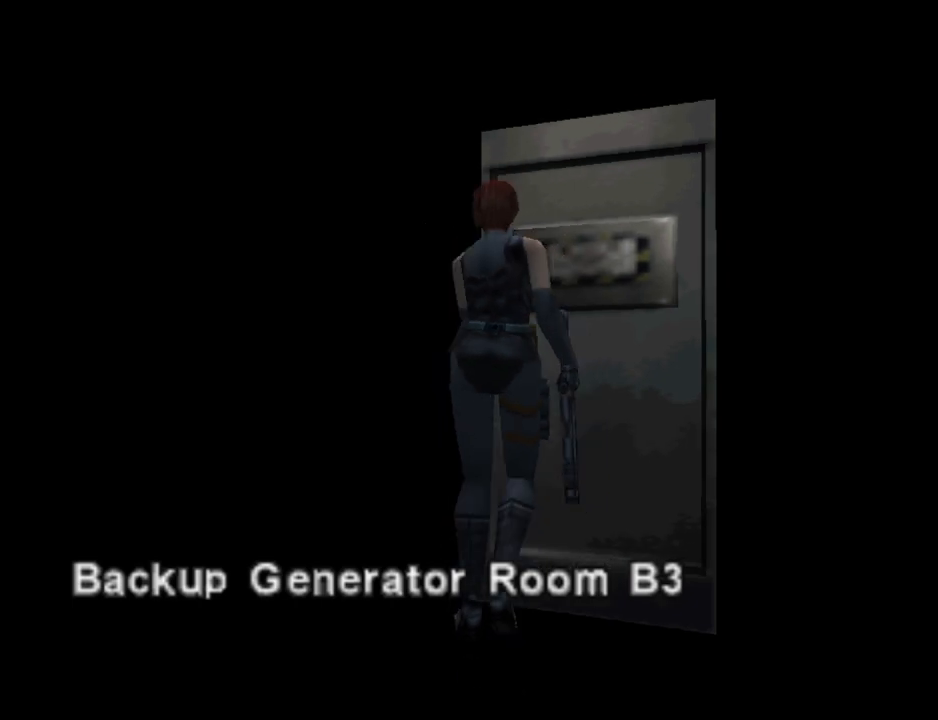
{"buttons": [], "events": []}
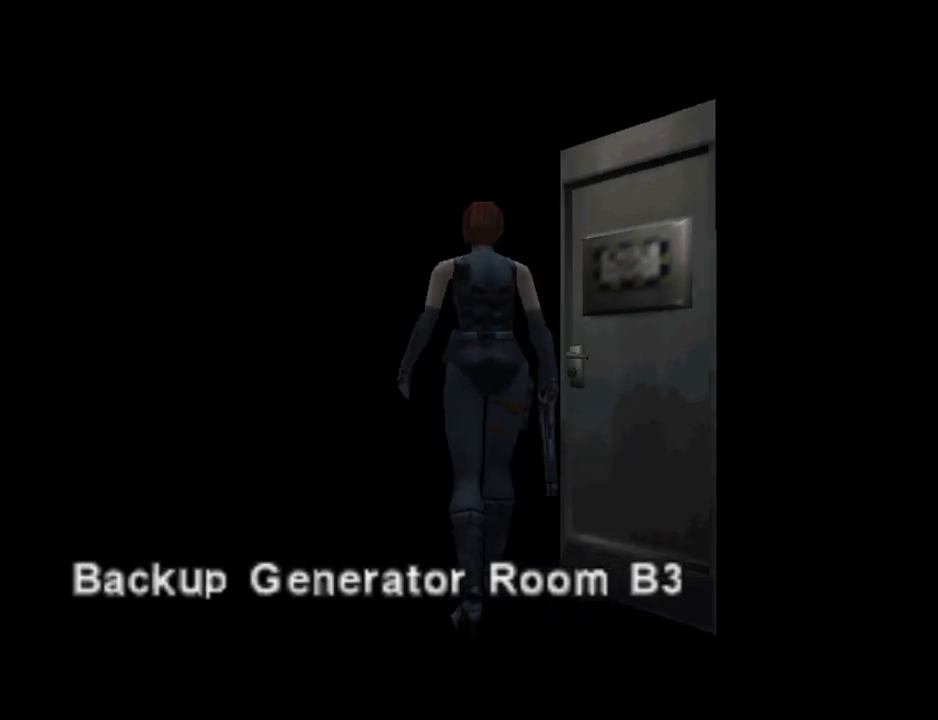
{"buttons": [], "events": []}
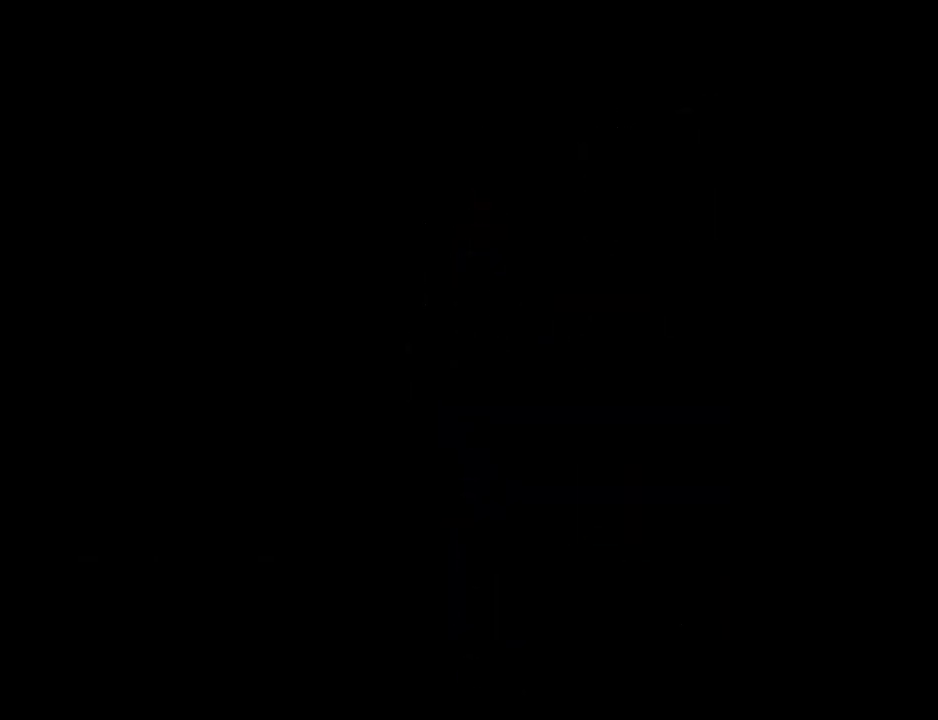
{"buttons": [], "events": []}
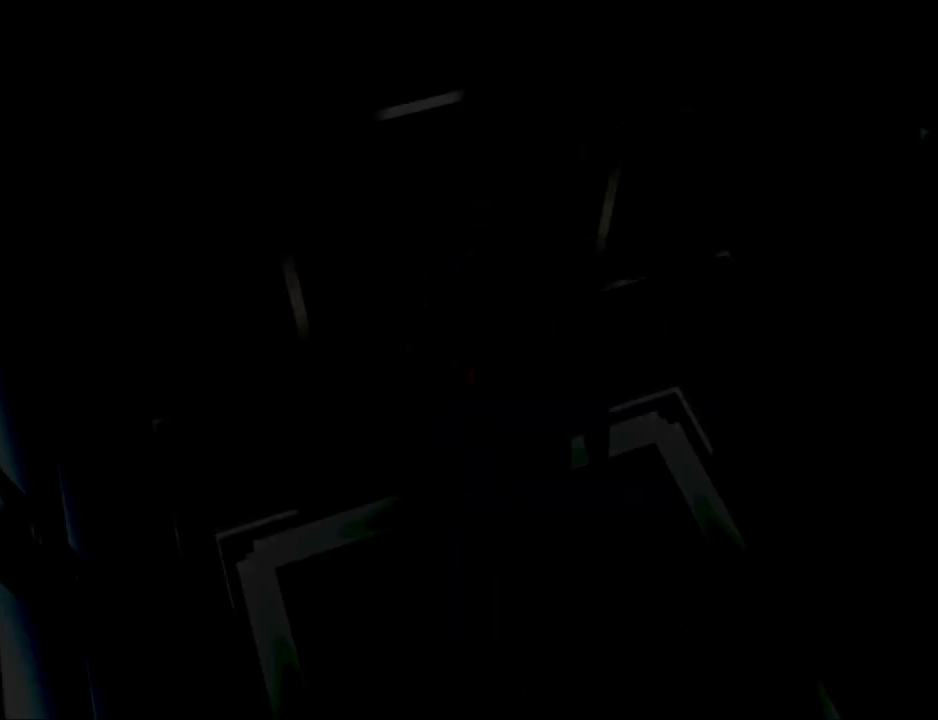
{"buttons": ["DPAD_UP"], "events": [[433, "DPAD_UP", "down"]]}
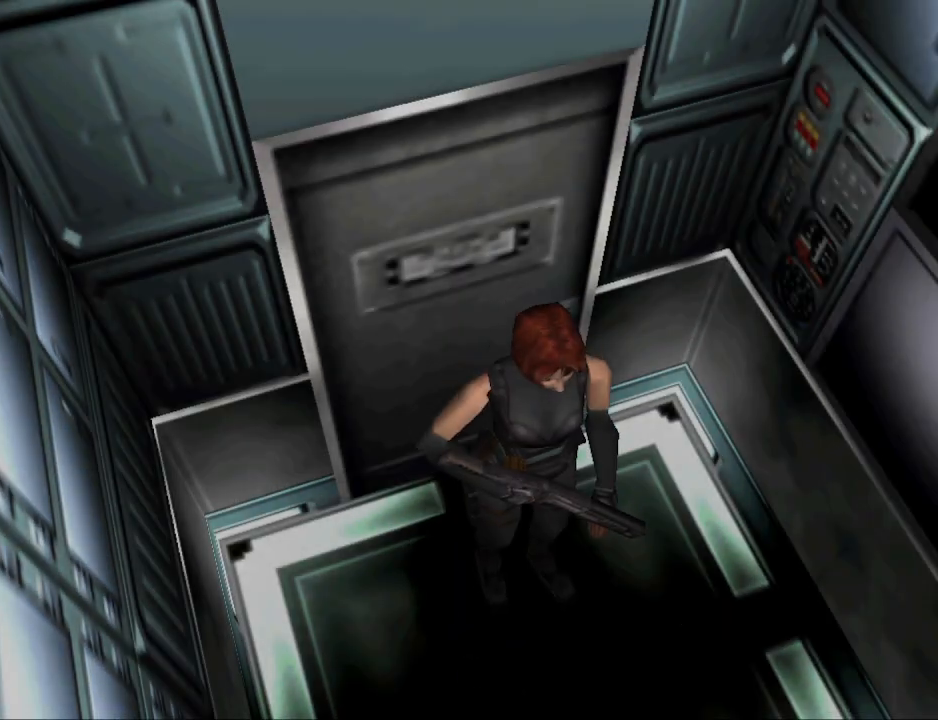
{"buttons": ["CIRCLE", "DPAD_UP"], "events": [[33, "CIRCLE", "down"]]}
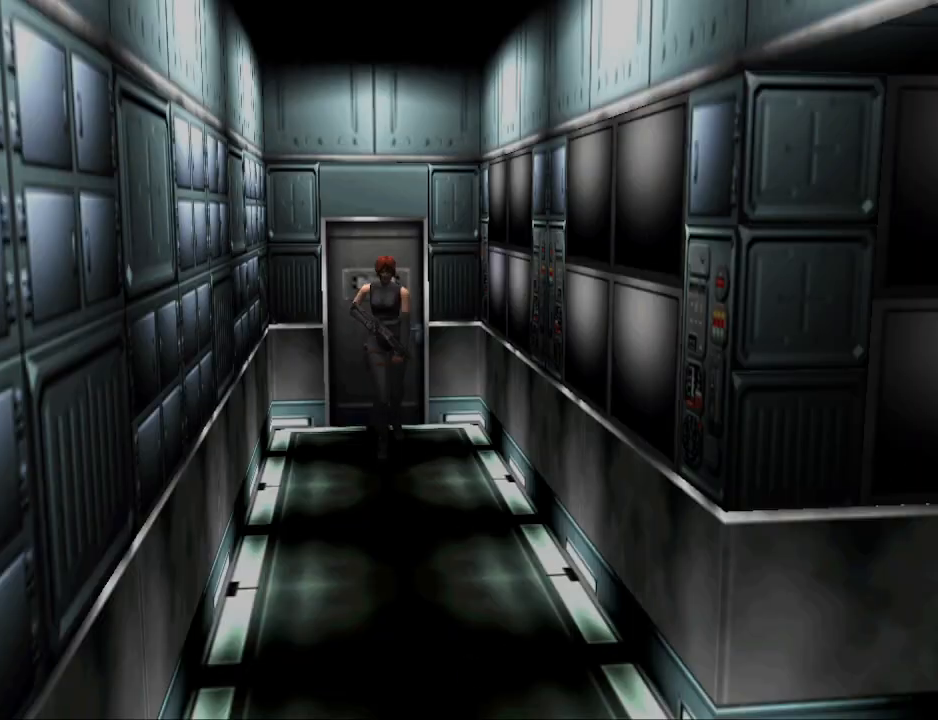
{"buttons": ["CIRCLE", "DPAD_UP"], "events": []}
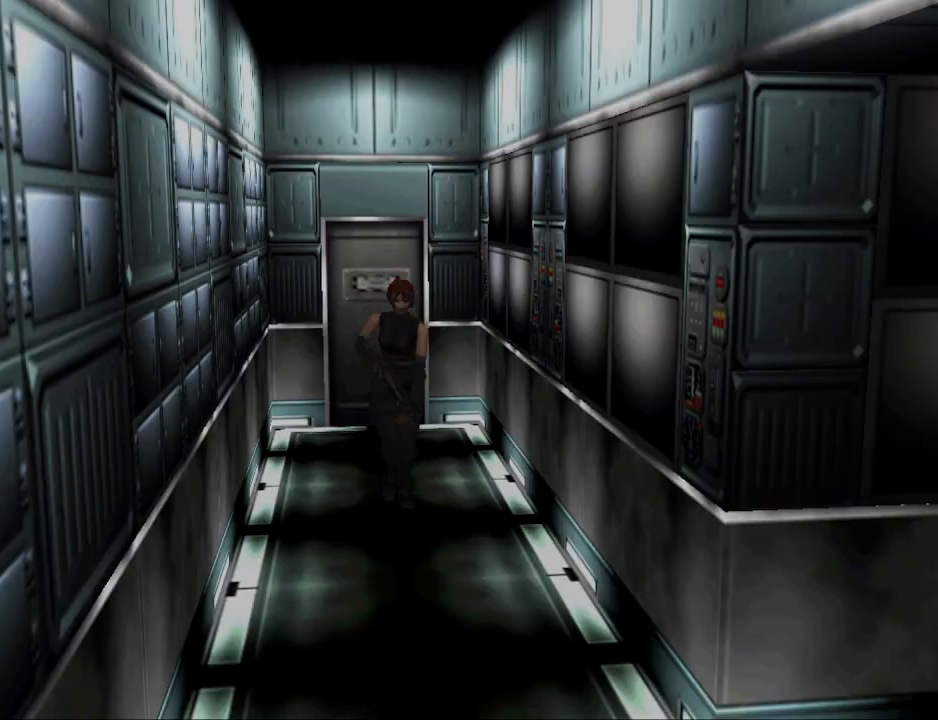
{"buttons": ["CIRCLE", "DPAD_UP"], "events": []}
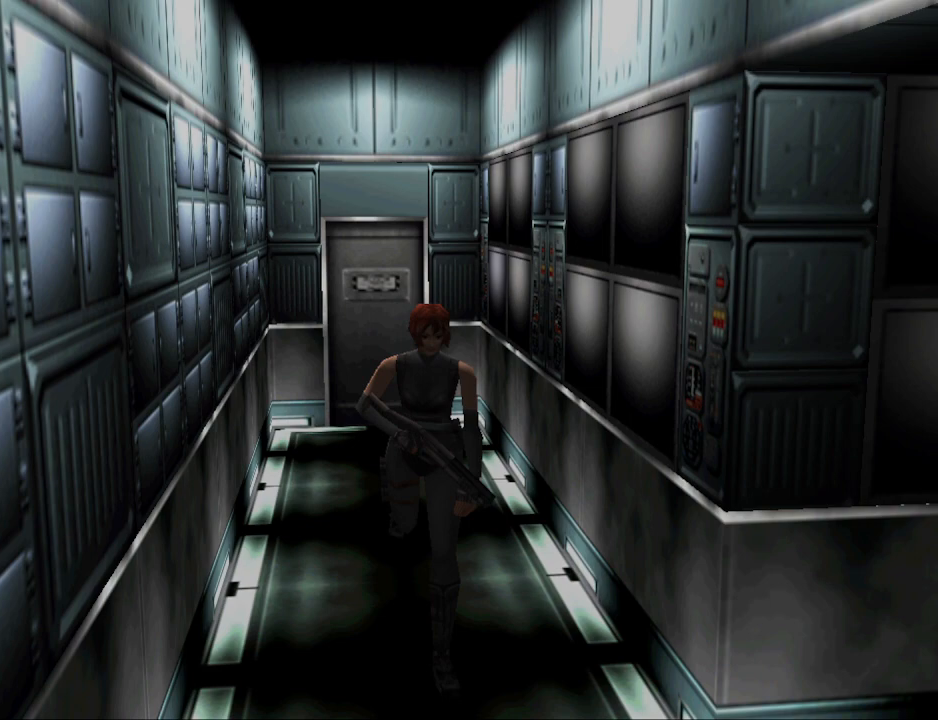
{"buttons": ["CIRCLE", "DPAD_UP", "DPAD_LEFT"], "events": [[167, "DPAD_LEFT", "down"]]}
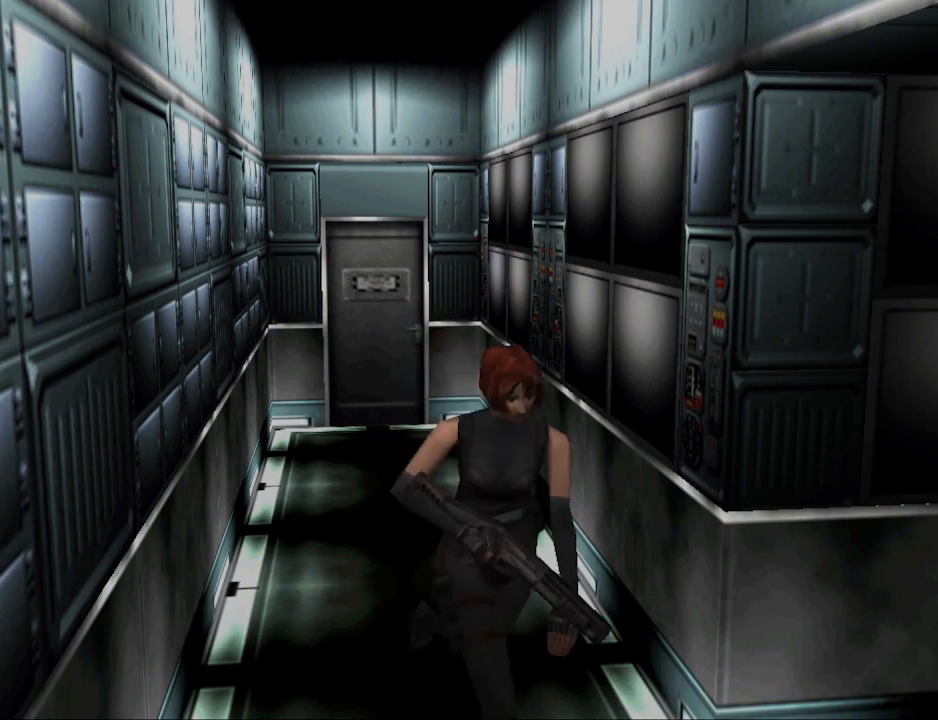
{"buttons": ["CIRCLE", "DPAD_UP"], "events": [[267, "DPAD_LEFT", "up"]]}
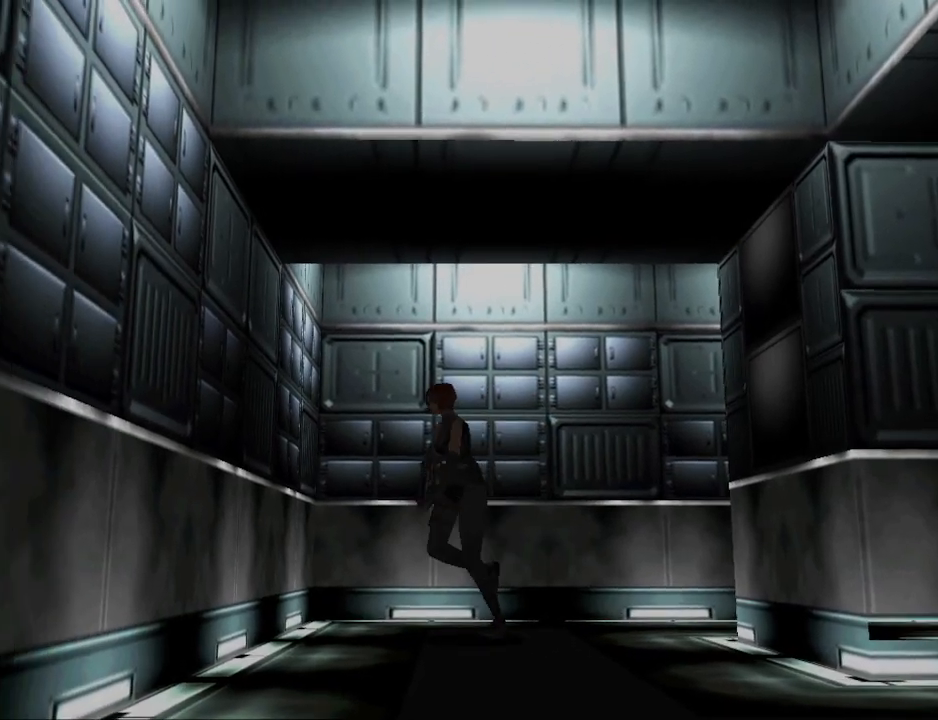
{"buttons": ["CIRCLE", "DPAD_UP", "DPAD_LEFT"], "events": [[67, "DPAD_LEFT", "down"]]}
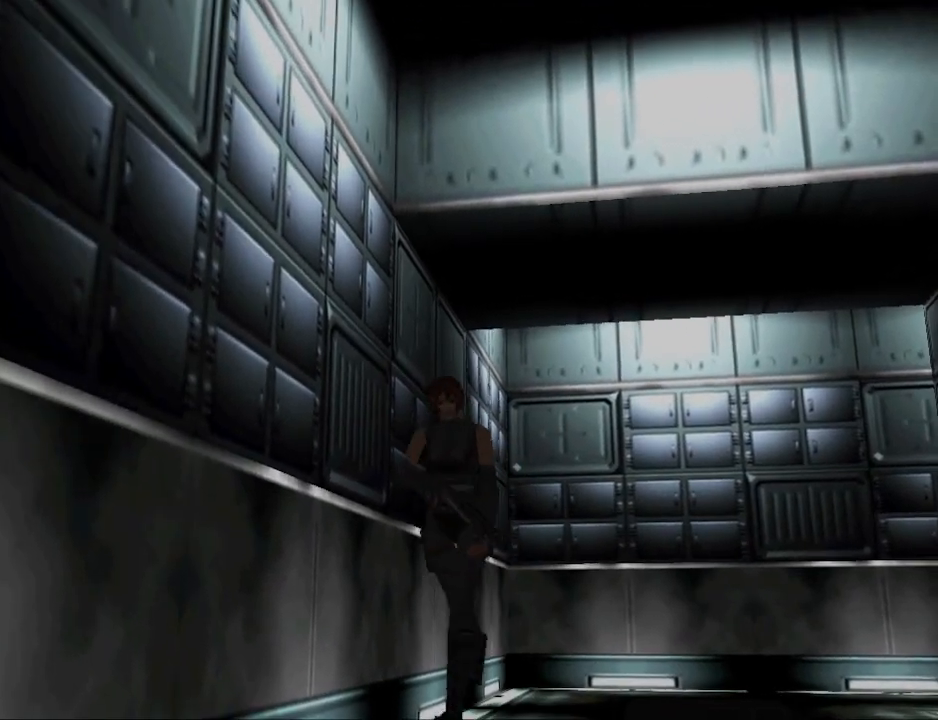
{"buttons": ["CIRCLE", "DPAD_UP", "DPAD_LEFT"], "events": []}
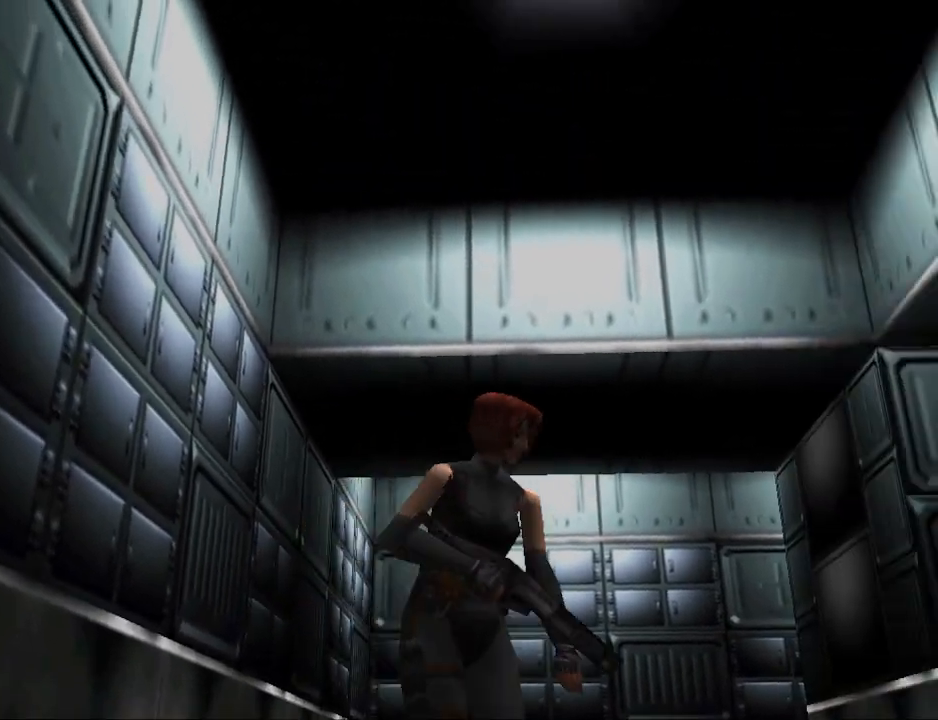
{"buttons": ["CIRCLE", "DPAD_UP"], "events": [[400, "DPAD_LEFT", "up"]]}
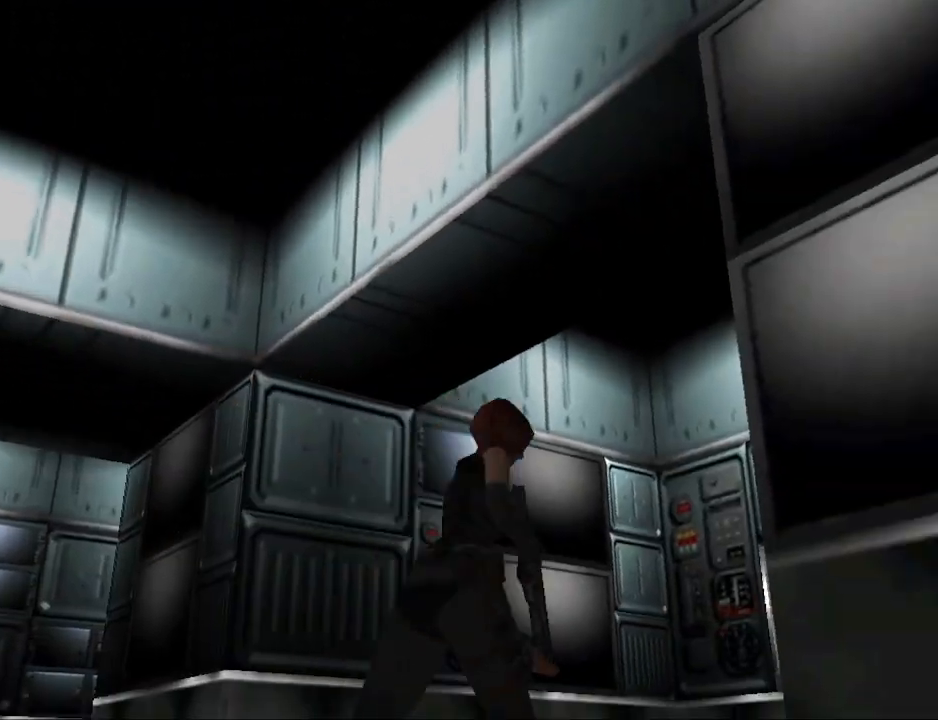
{"buttons": ["CIRCLE", "DPAD_UP"], "events": [[300, "DPAD_RIGHT", "down"], [500, "DPAD_RIGHT", "up"]]}
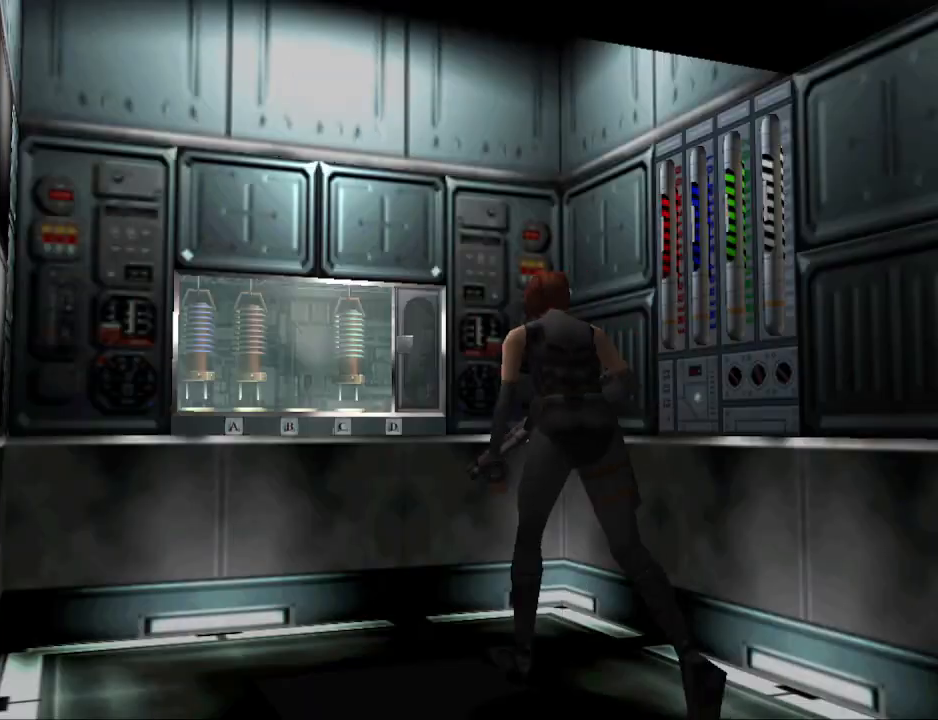
{"buttons": ["CIRCLE", "DPAD_UP"], "events": []}
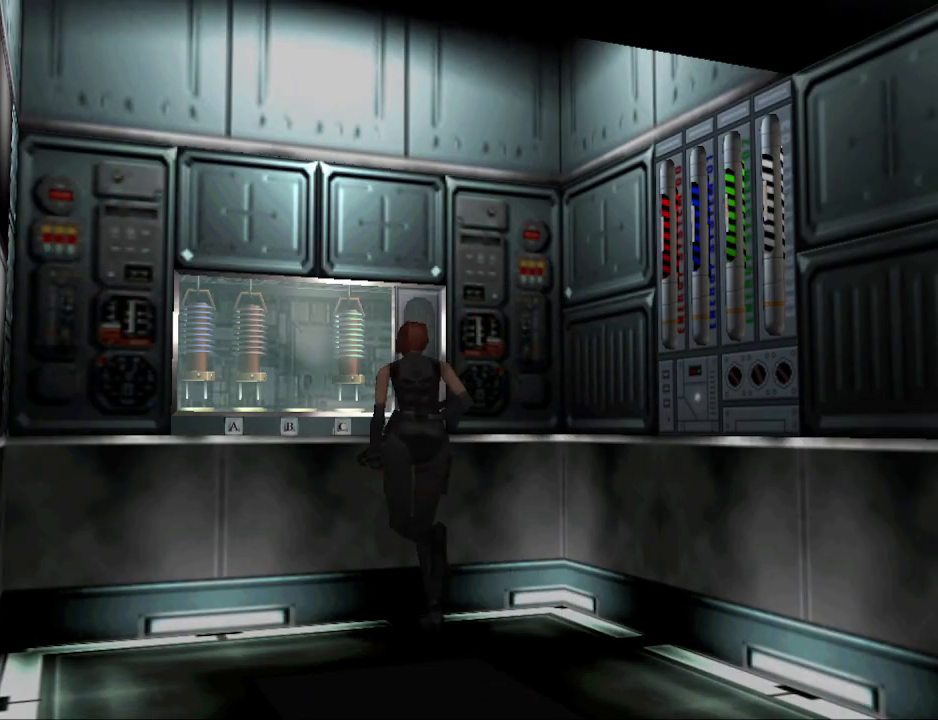
{"buttons": ["DPAD_UP", "DPAD_LEFT"], "events": [[33, "DPAD_RIGHT", "down"], [200, "DPAD_RIGHT", "up"], [300, "CIRCLE", "up"], [300, "DPAD_LEFT", "down"]]}
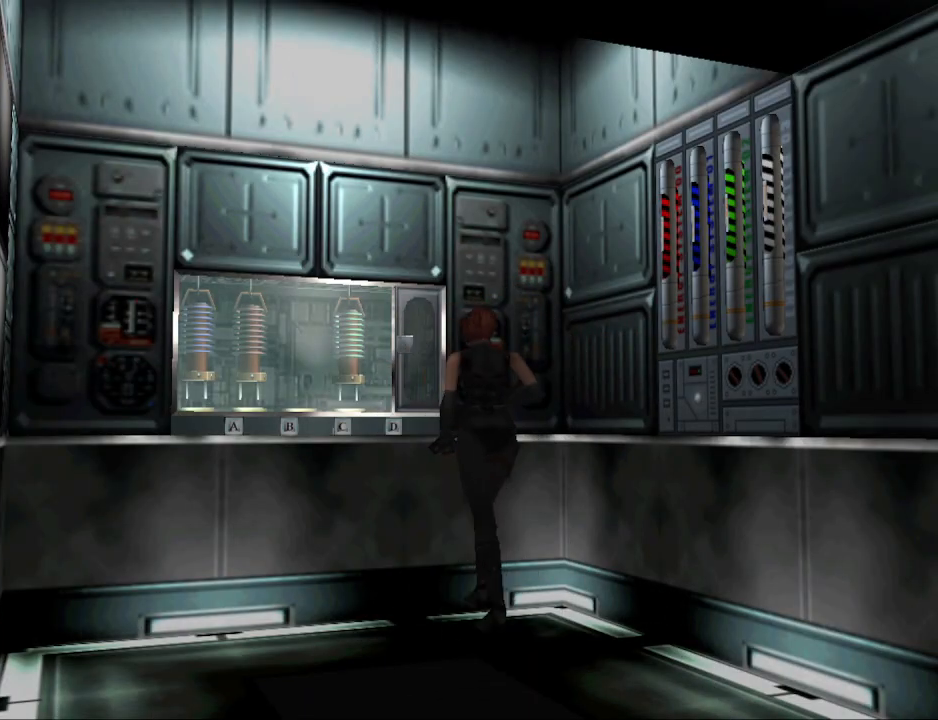
{"buttons": [], "events": [[200, "DPAD_LEFT", "up"], [333, "DPAD_RIGHT", "down"], [433, "DPAD_RIGHT", "up"], [500, "DPAD_UP", "up"]]}
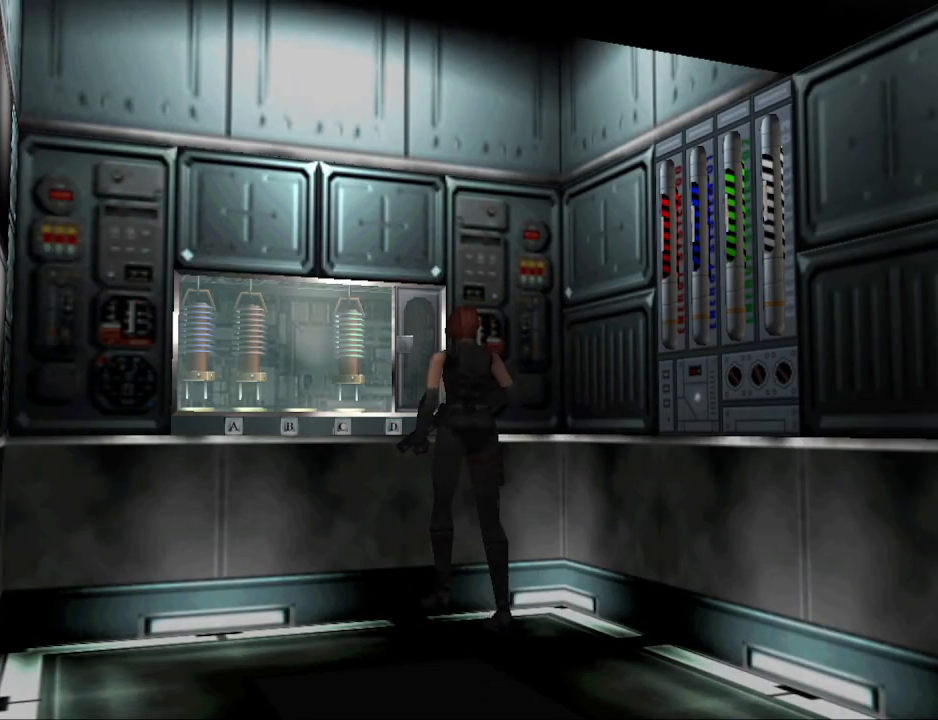
{"buttons": [], "events": [[67, "CROSS", "down"], [200, "CROSS", "up"]]}
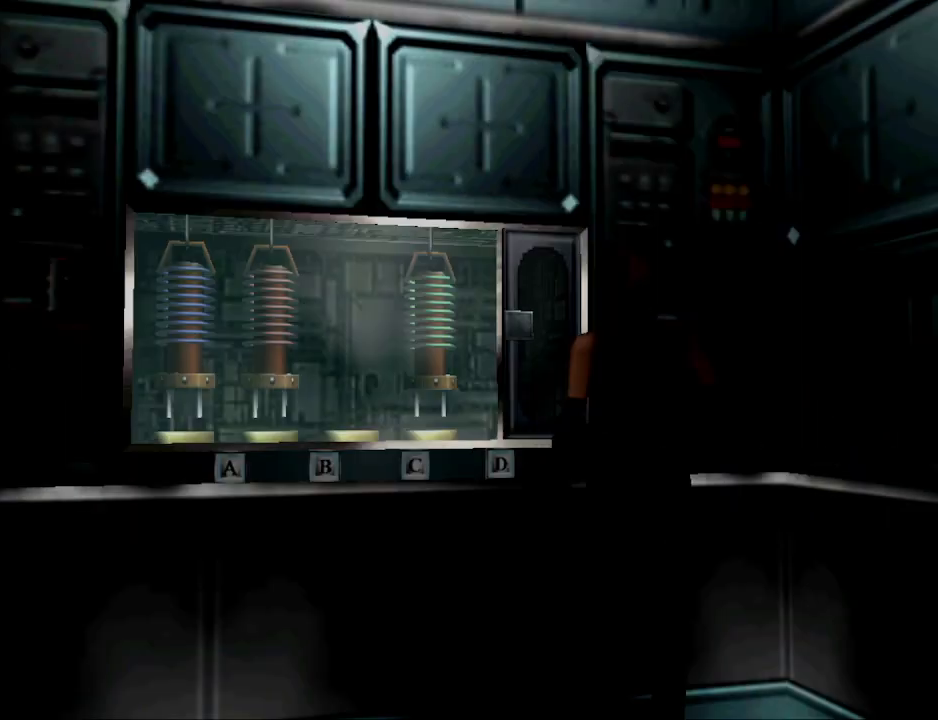
{"buttons": [], "events": [[33, "CROSS", "down"], [133, "CROSS", "up"]]}
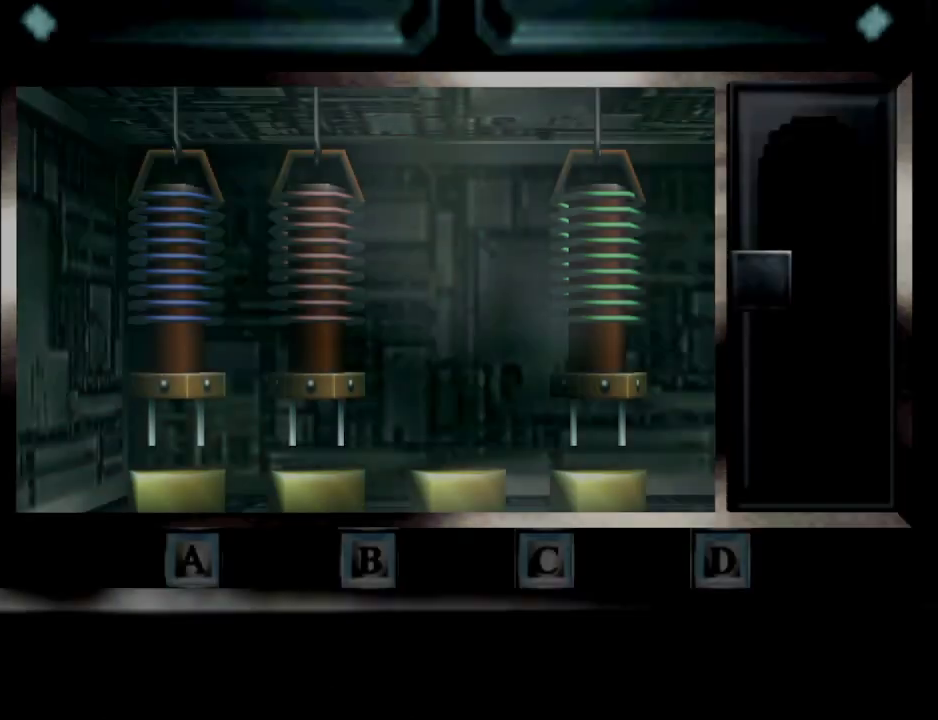
{"buttons": ["CROSS"], "events": [[467, "CROSS", "down"]]}
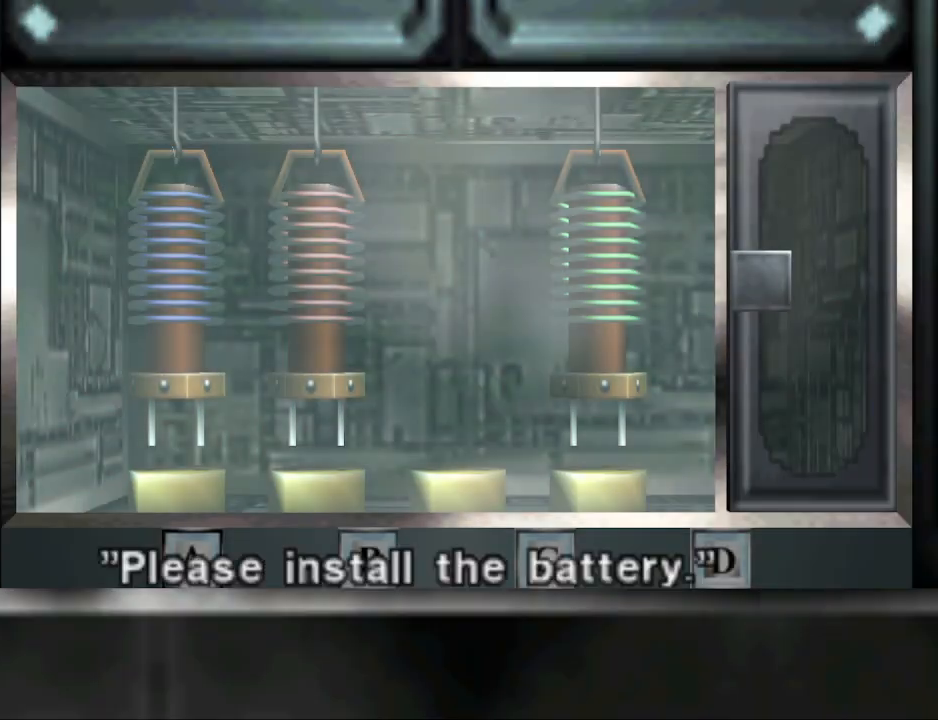
{"buttons": [], "events": [[100, "CROSS", "up"]]}
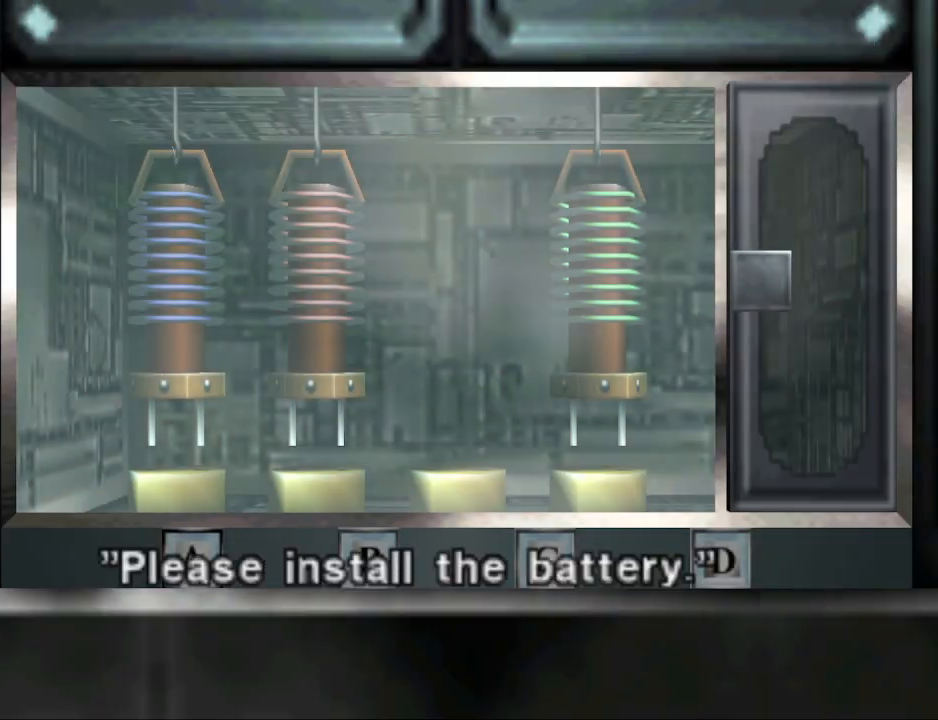
{"buttons": [], "events": [[133, "CROSS", "down"], [267, "CROSS", "up"]]}
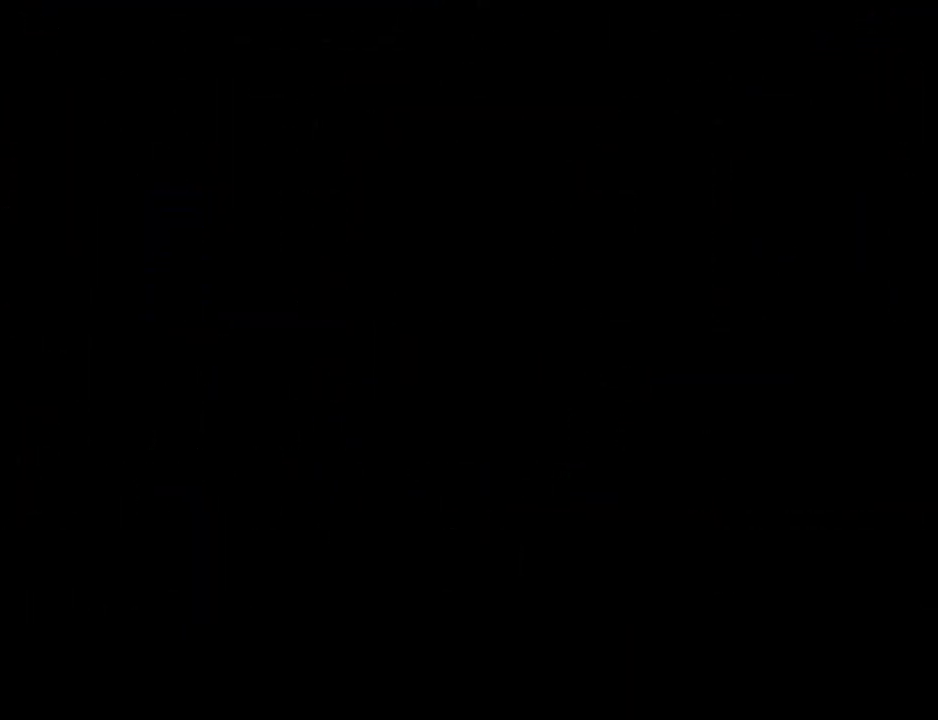
{"buttons": [], "events": []}
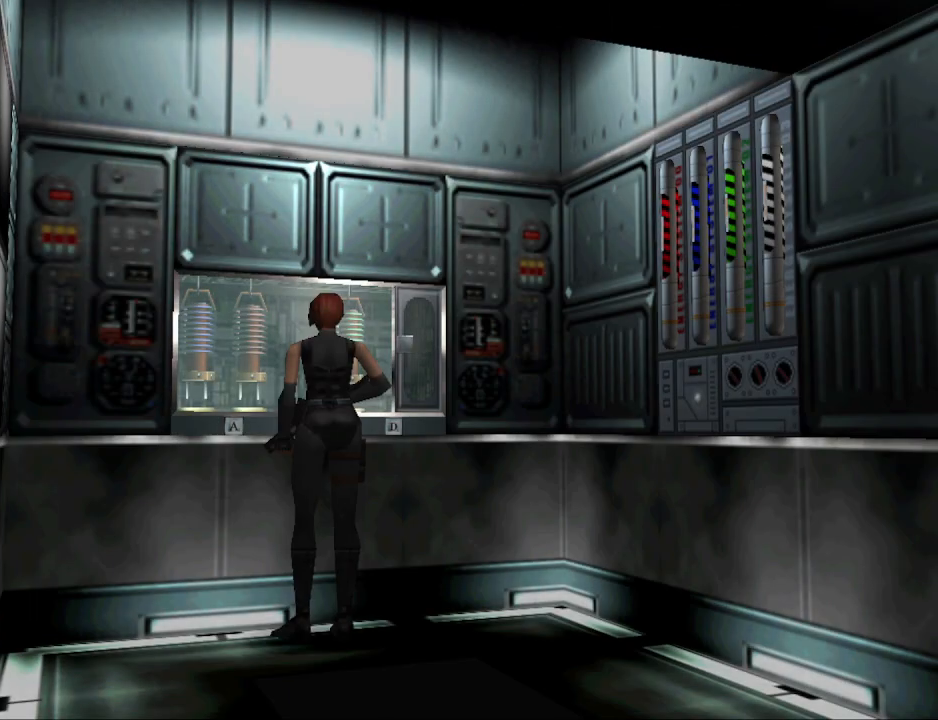
{"buttons": ["DPAD_UP"], "events": [[367, "DPAD_UP", "down"]]}
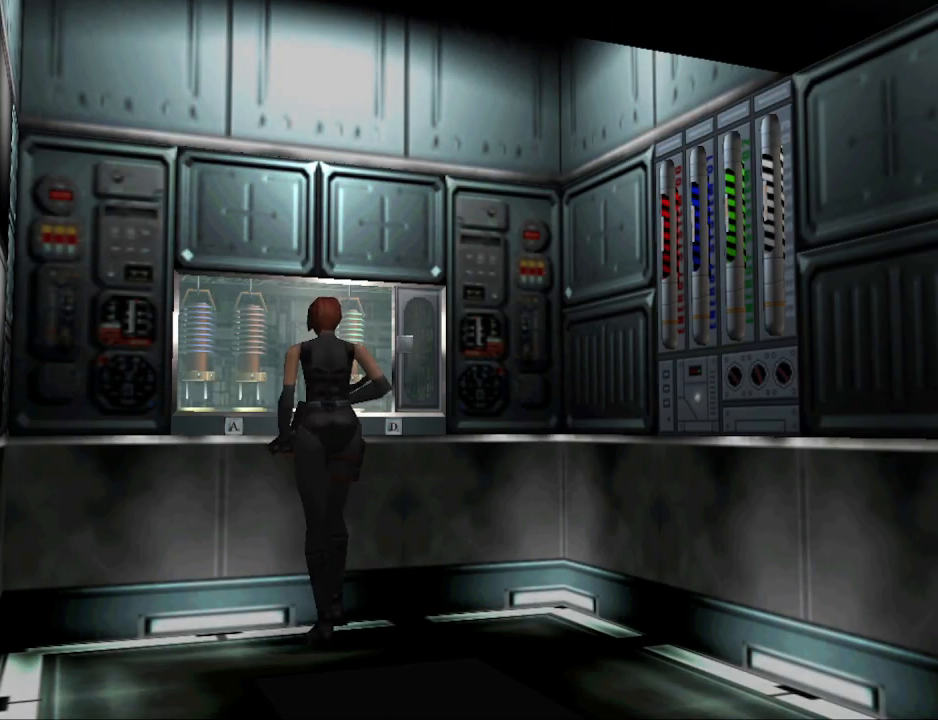
{"buttons": ["DPAD_UP", "DPAD_RIGHT"], "events": [[33, "DPAD_RIGHT", "down"]]}
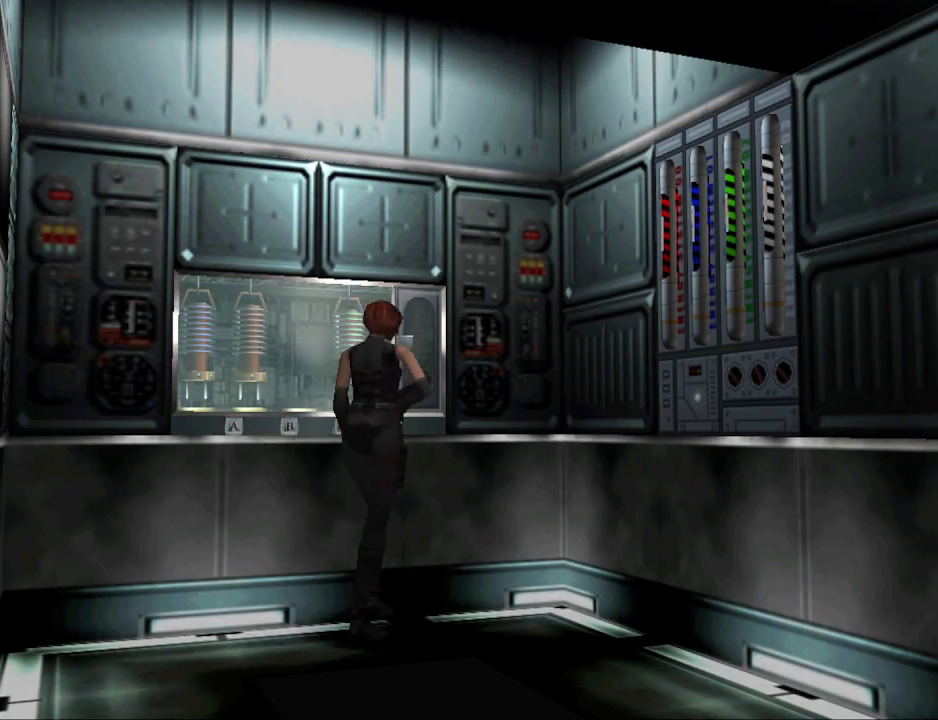
{"buttons": [], "events": [[67, "DPAD_UP", "up"], [333, "DPAD_RIGHT", "up"]]}